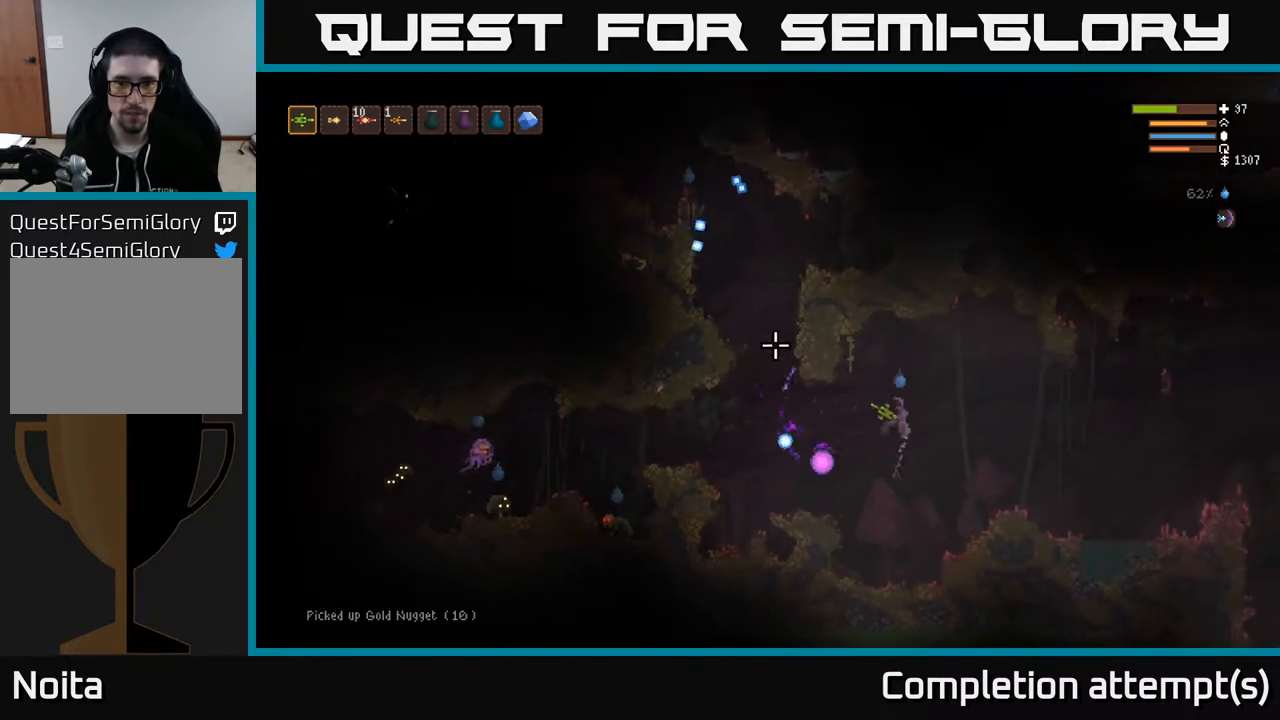
Gameplay with a controller (Xbox layout); each line is a JSON object with the inputs held at the frame after it. "events" lists button and stick changes between this image and that frame as [ms after this image, input, new state], when the widget could be followed in between.
{"buttons": [], "left_stick": "center", "right_stick": "down-left", "events": [[33, "L2", "up"], [50, "right_stick", "down-left"], [167, "left_stick", "center"]]}
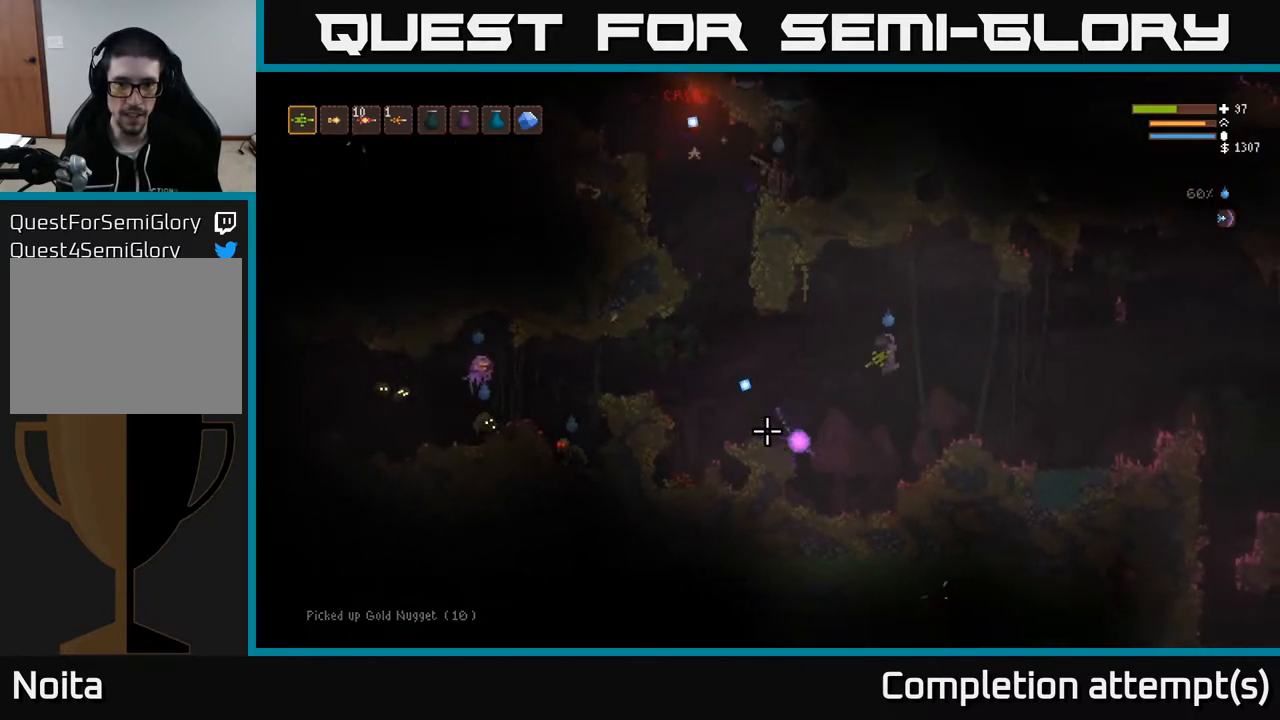
{"buttons": [], "left_stick": "center", "right_stick": "left", "events": [[17, "left_stick", "right"], [150, "L2", "down"], [217, "right_stick", "left"], [300, "L2", "up"], [300, "left_stick", "center"]]}
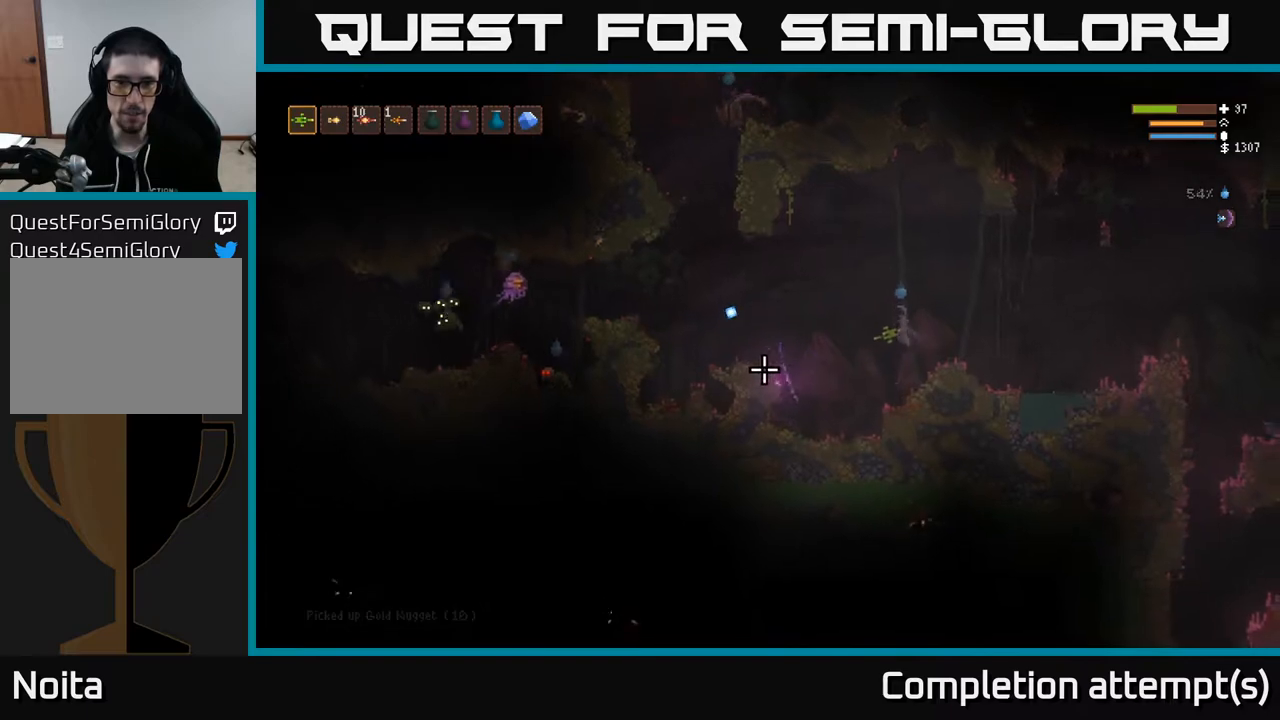
{"buttons": ["L2", "R2"], "left_stick": "left", "right_stick": "left", "events": [[317, "left_stick", "left"], [483, "L2", "down"], [483, "R2", "down"]]}
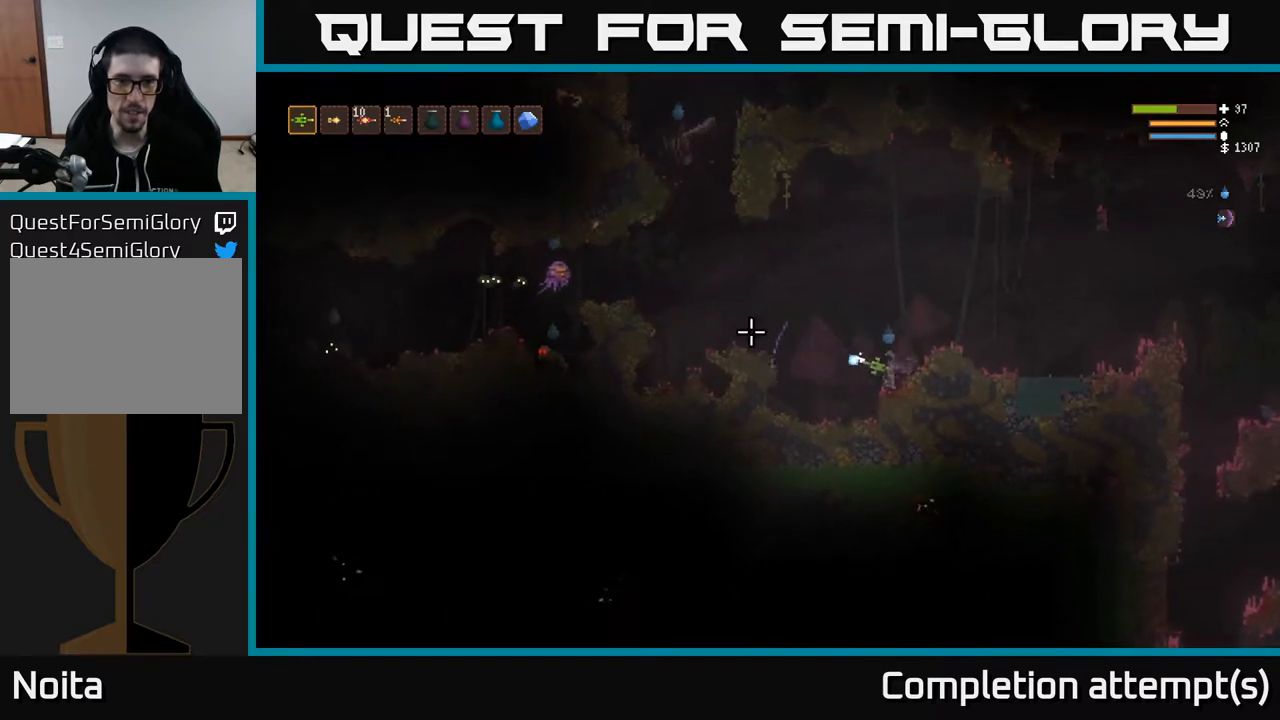
{"buttons": ["L2", "R2"], "left_stick": "right", "right_stick": "left", "events": [[67, "left_stick", "center"], [150, "left_stick", "right"], [250, "L2", "up"], [300, "left_stick", "center"], [433, "left_stick", "right"], [450, "L2", "down"]]}
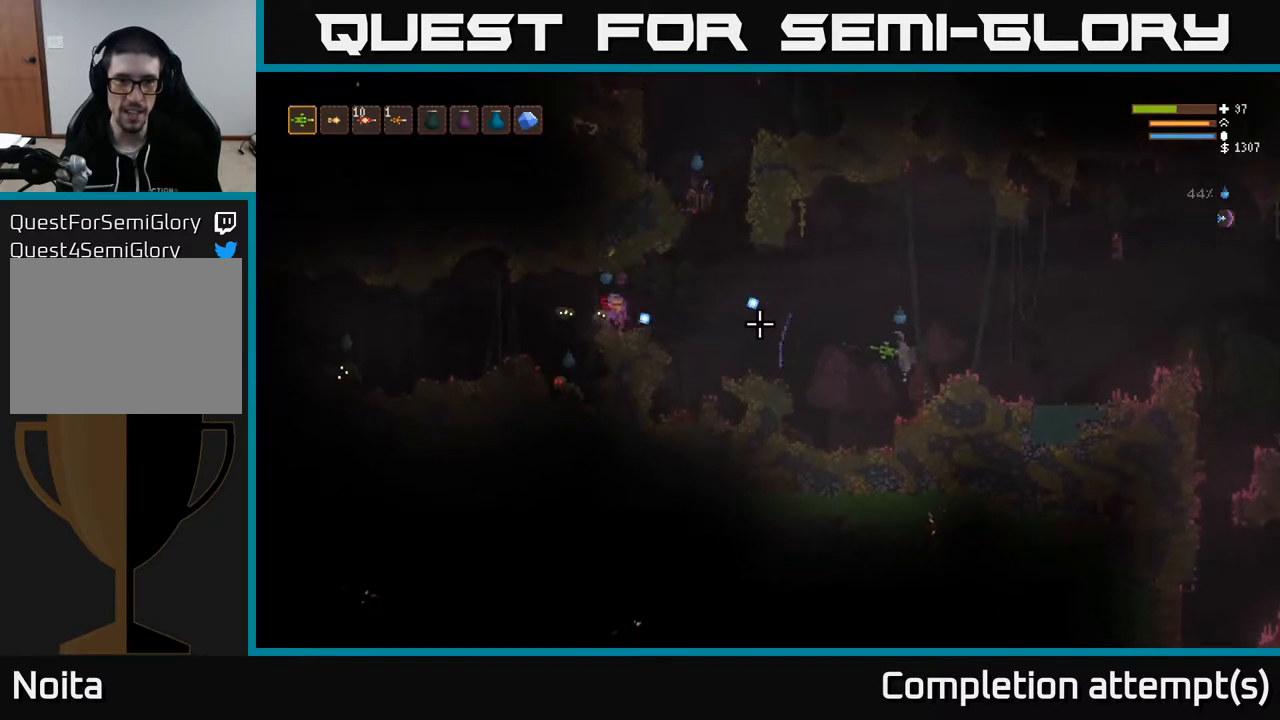
{"buttons": ["R2"], "left_stick": "left", "right_stick": "left", "events": [[67, "L2", "up"], [317, "L2", "down"], [417, "L2", "up"], [450, "left_stick", "left"]]}
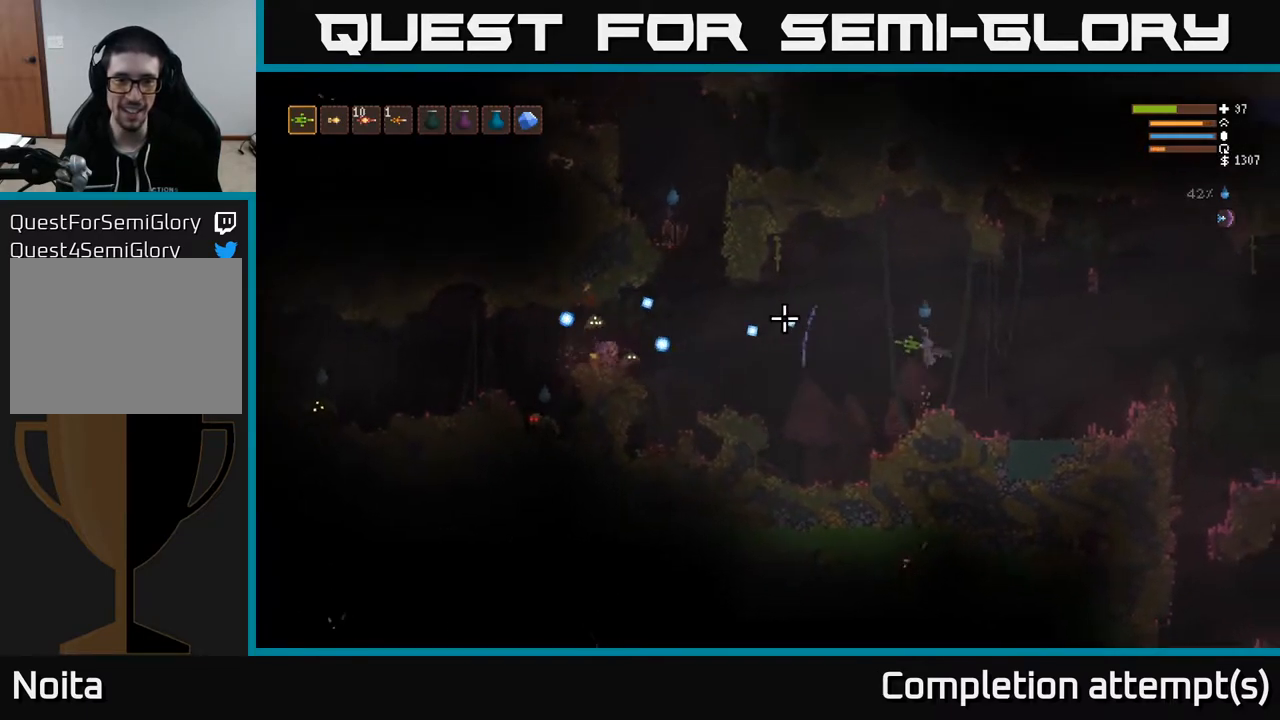
{"buttons": [], "left_stick": "center", "right_stick": "left", "events": [[50, "left_stick", "center"], [350, "R2", "up"]]}
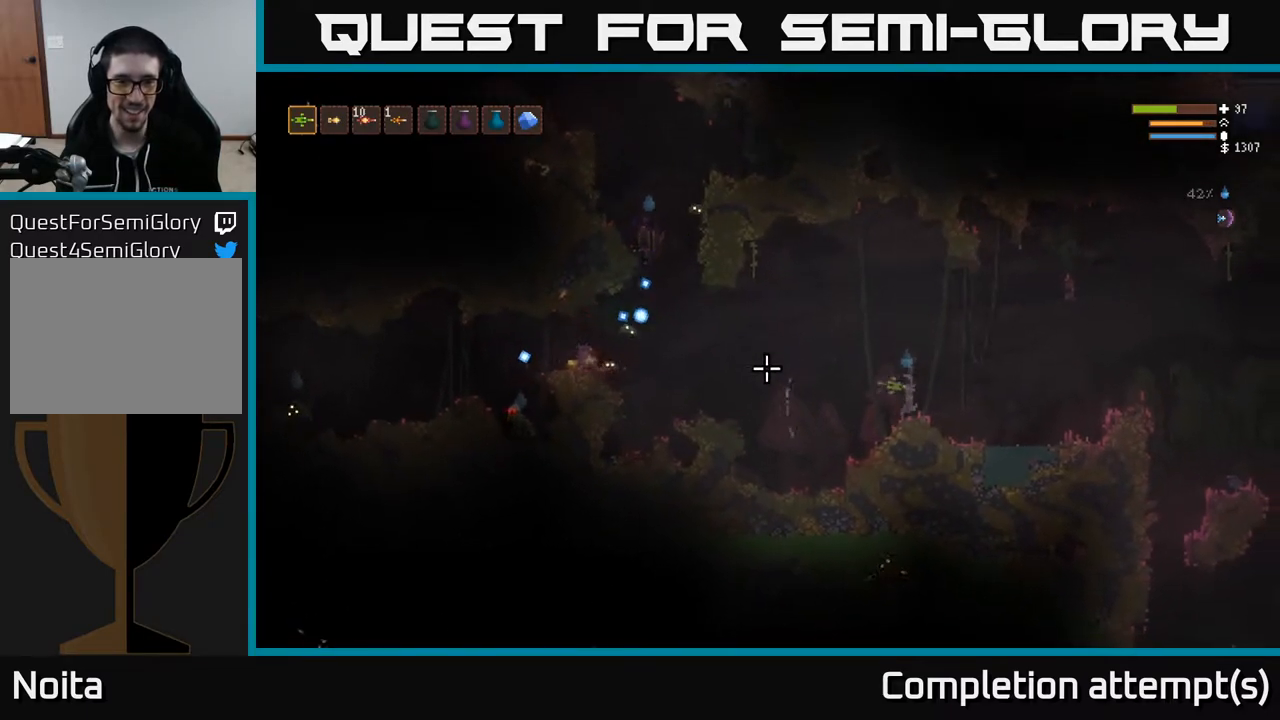
{"buttons": [], "left_stick": "center", "right_stick": "up-left", "events": [[333, "left_stick", "left"], [467, "left_stick", "center"], [483, "right_stick", "up-left"]]}
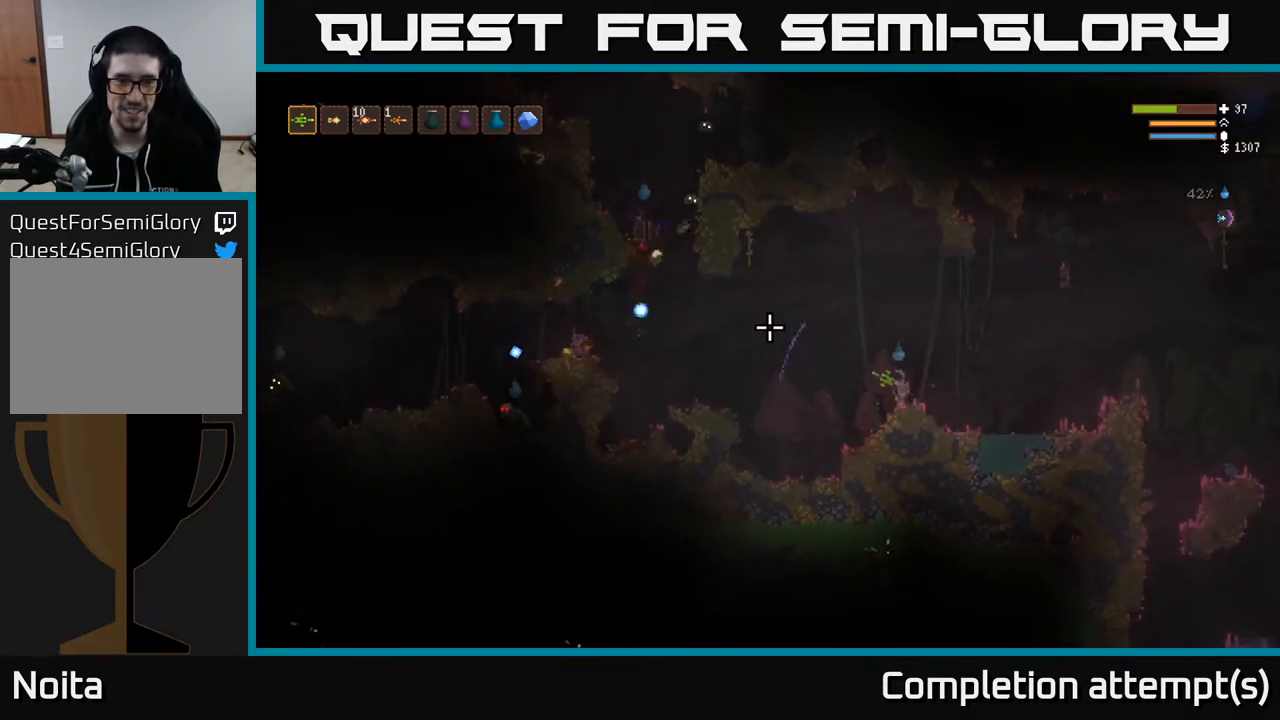
{"buttons": ["R2"], "left_stick": "left", "right_stick": "up-left", "events": [[100, "left_stick", "left"], [233, "R2", "down"]]}
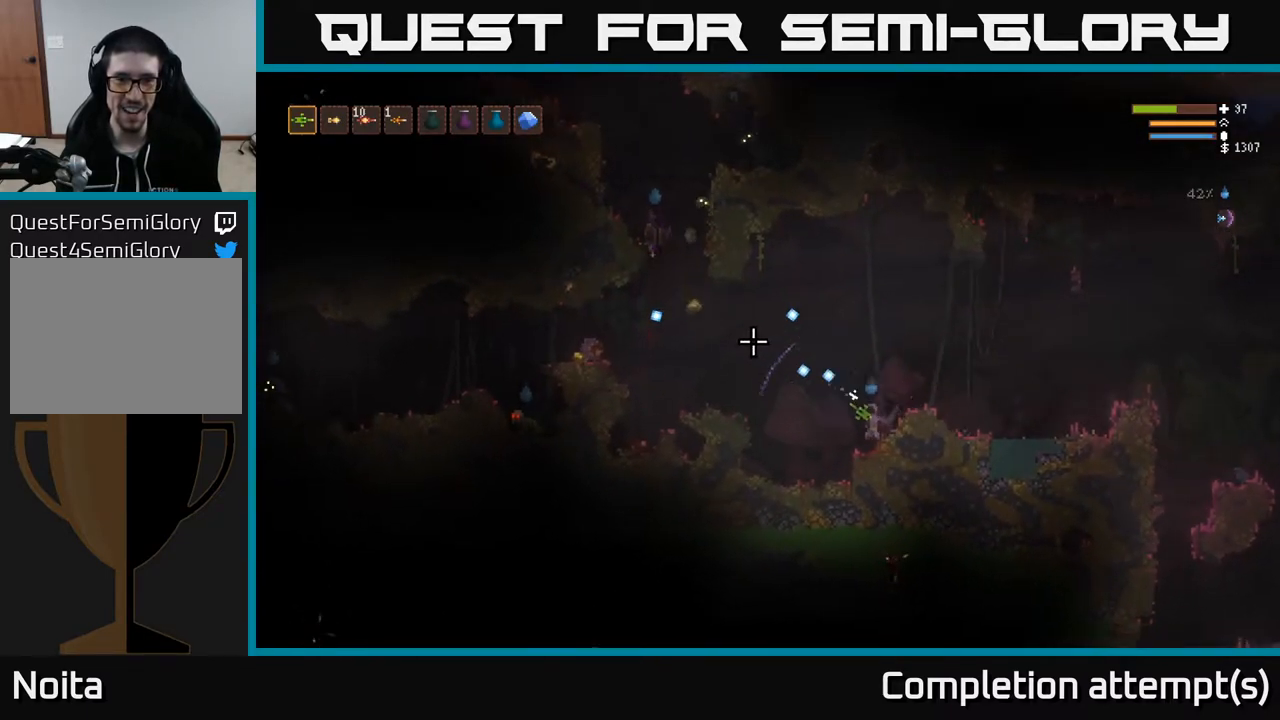
{"buttons": ["R2"], "left_stick": "center", "right_stick": "up-left", "events": [[100, "left_stick", "center"]]}
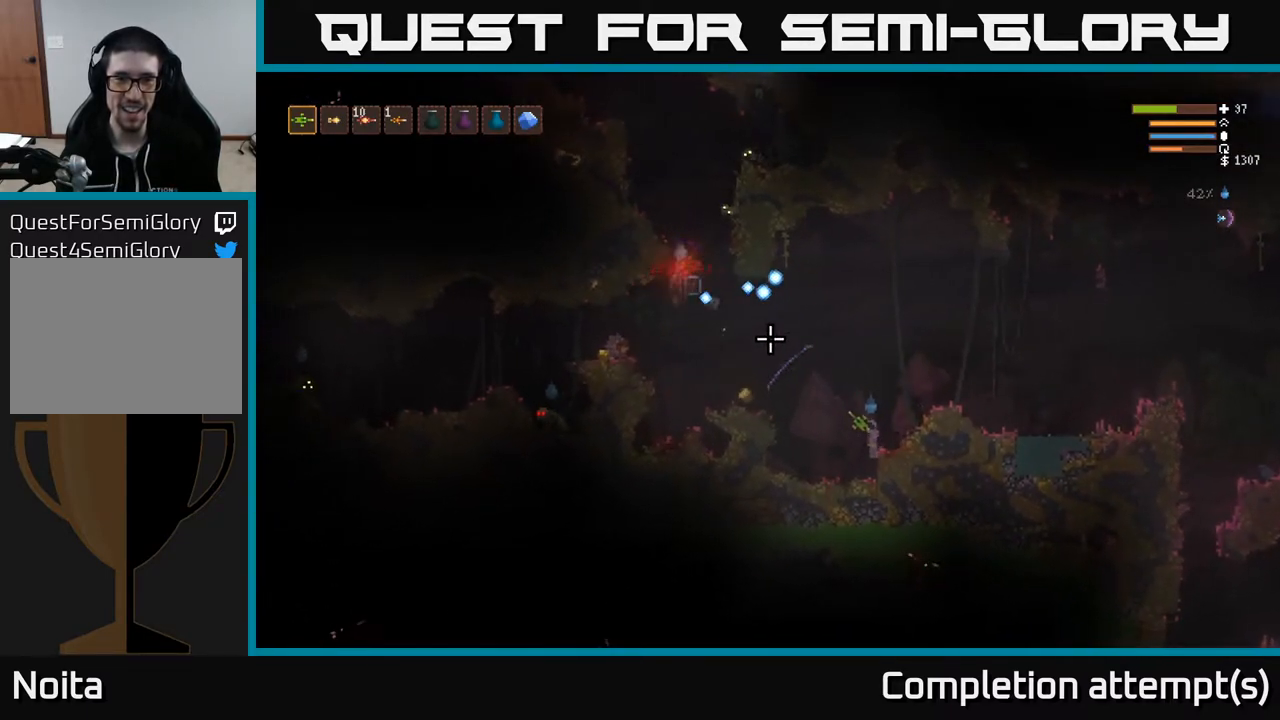
{"buttons": ["L2"], "left_stick": "up-right", "right_stick": "left", "events": [[233, "L2", "down"], [250, "R2", "up"], [267, "left_stick", "right"], [267, "right_stick", "left"], [333, "left_stick", "up-right"]]}
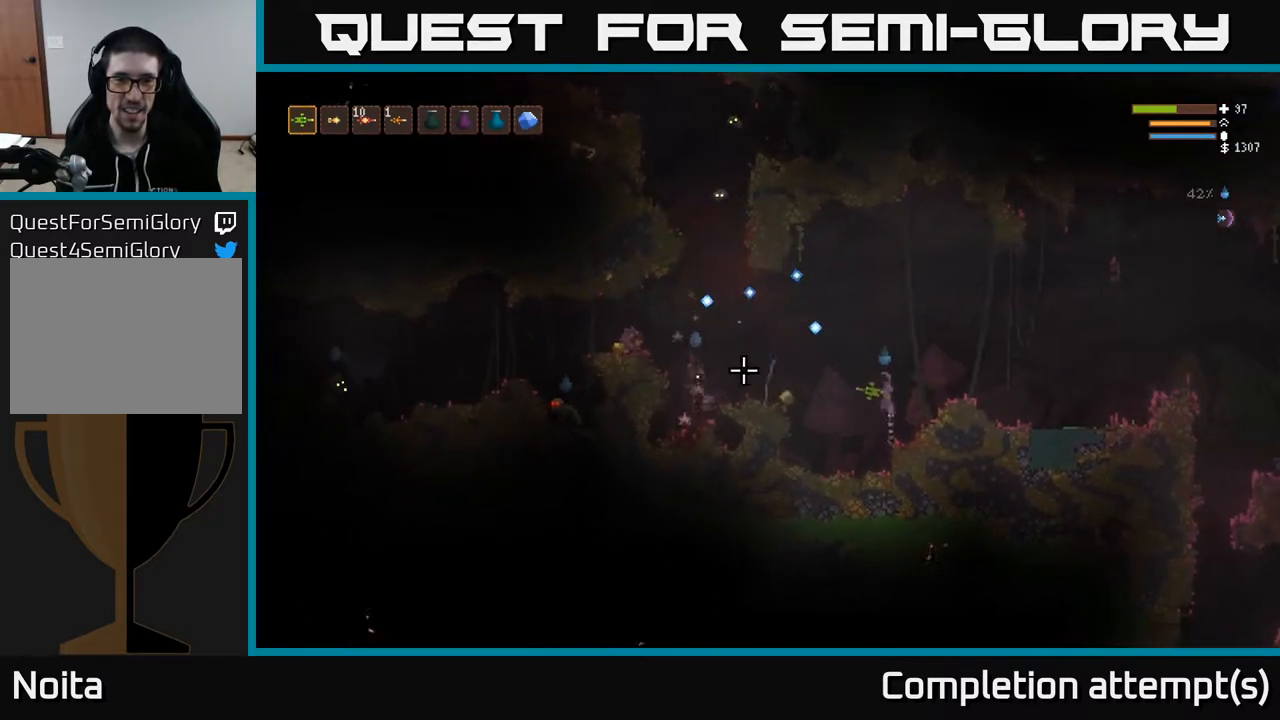
{"buttons": ["L2", "R2"], "left_stick": "center", "right_stick": "left", "events": [[33, "left_stick", "left"], [183, "L2", "up"], [233, "R2", "down"], [333, "left_stick", "center"], [500, "L2", "down"]]}
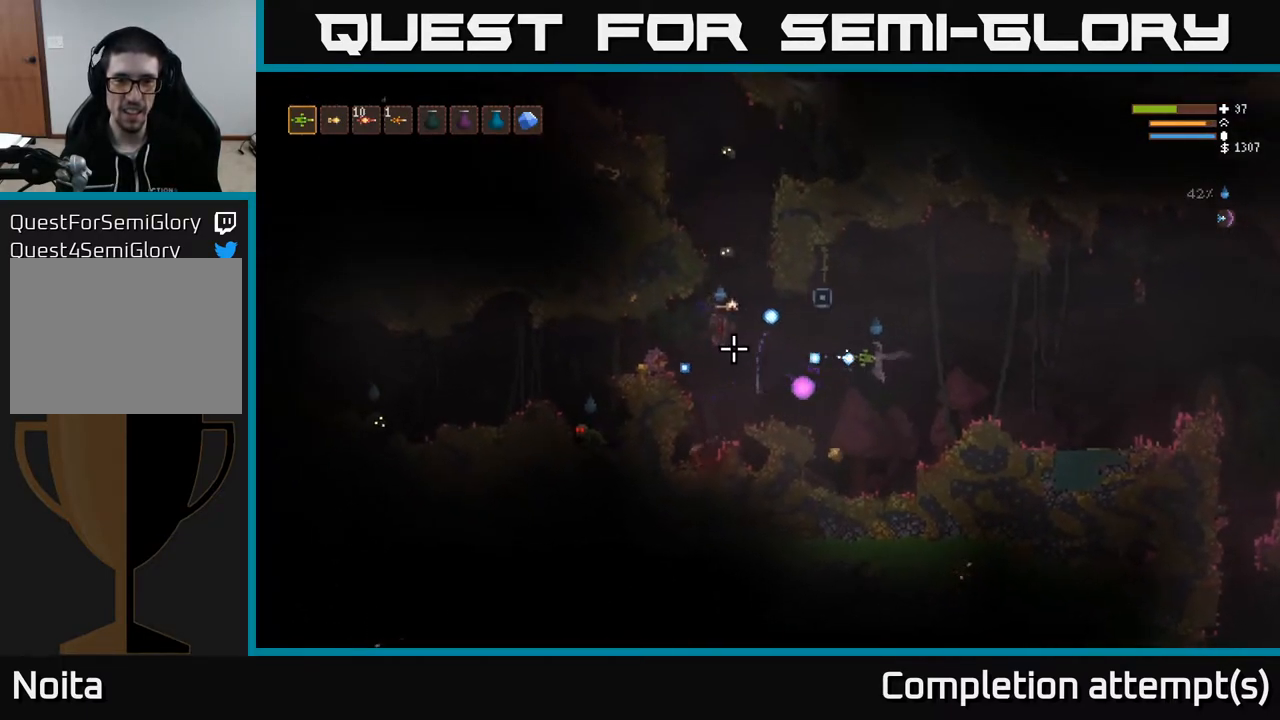
{"buttons": ["L2", "R2"], "left_stick": "up", "right_stick": "down-left", "events": [[50, "left_stick", "left"], [133, "L2", "up"], [183, "left_stick", "center"], [267, "left_stick", "right"], [400, "L2", "down"], [433, "right_stick", "down-left"], [467, "left_stick", "up"]]}
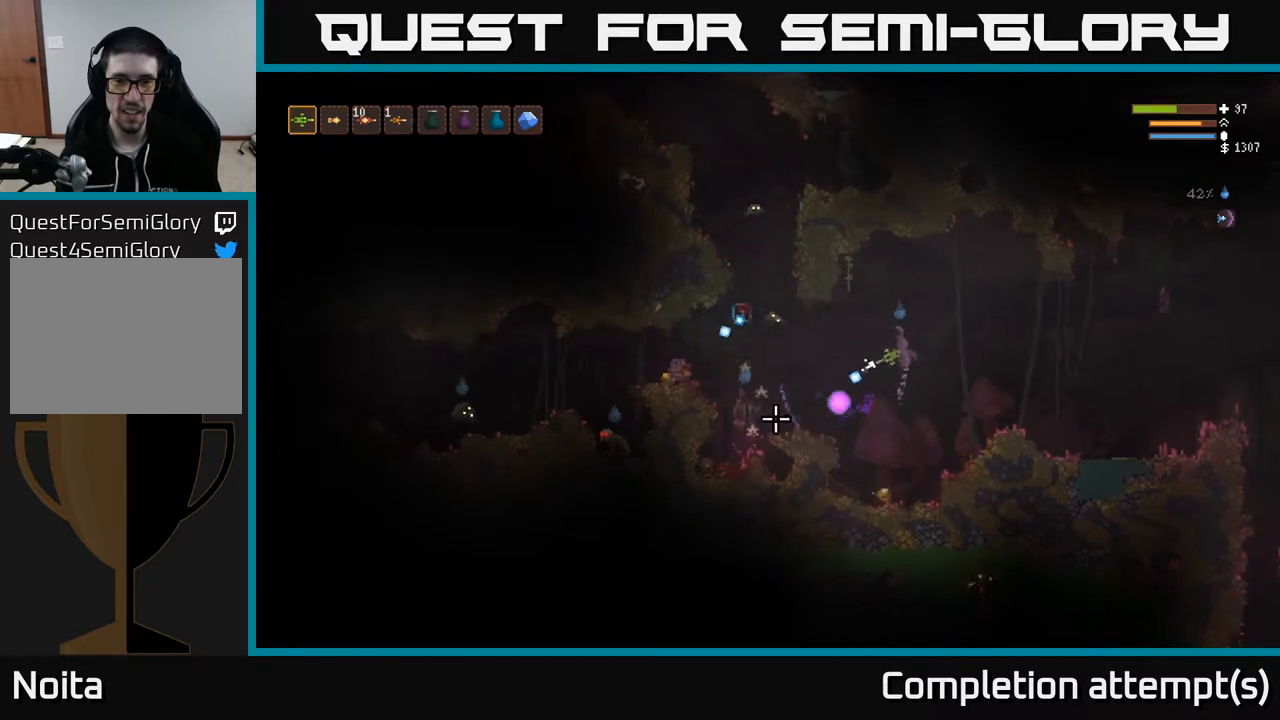
{"buttons": [], "left_stick": "left", "right_stick": "down-left", "events": [[183, "R2", "up"], [200, "L2", "up"], [250, "left_stick", "right"], [433, "left_stick", "left"]]}
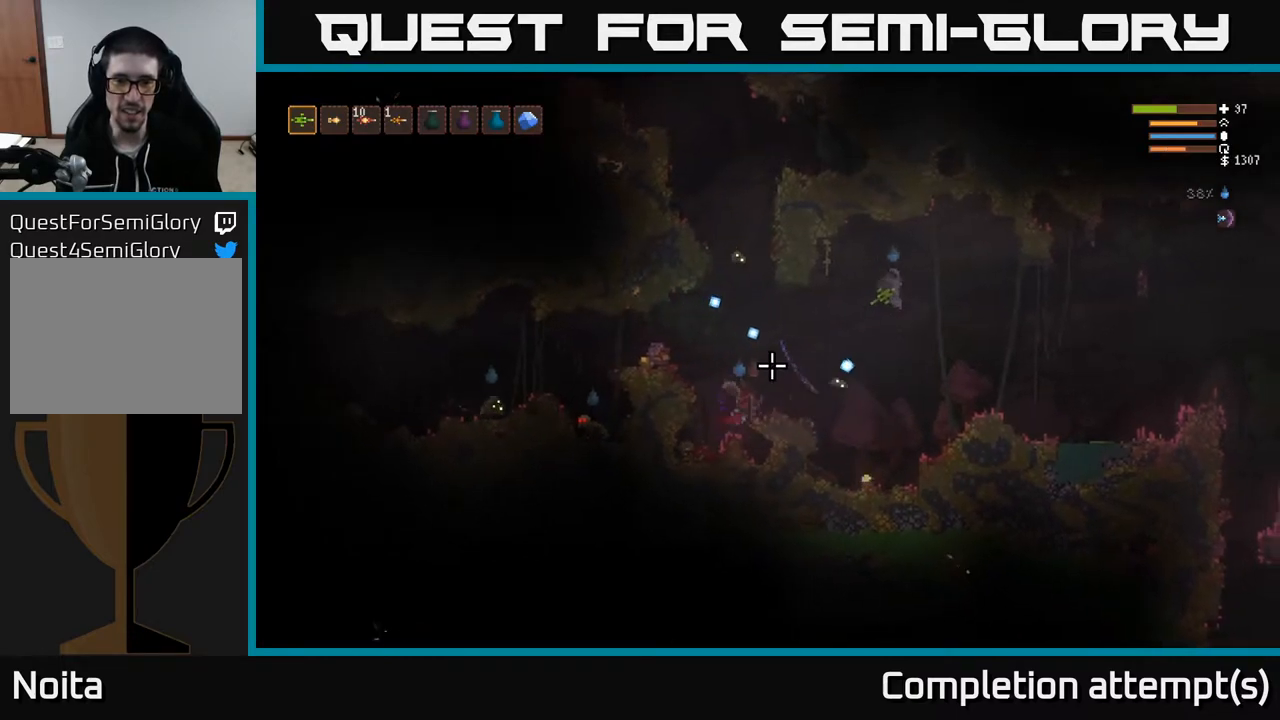
{"buttons": ["L2", "R2"], "left_stick": "up-right", "right_stick": "left", "events": [[50, "left_stick", "down"], [100, "R2", "down"], [100, "left_stick", "center"], [167, "right_stick", "left"], [267, "left_stick", "right"], [367, "L2", "down"], [367, "left_stick", "up-right"]]}
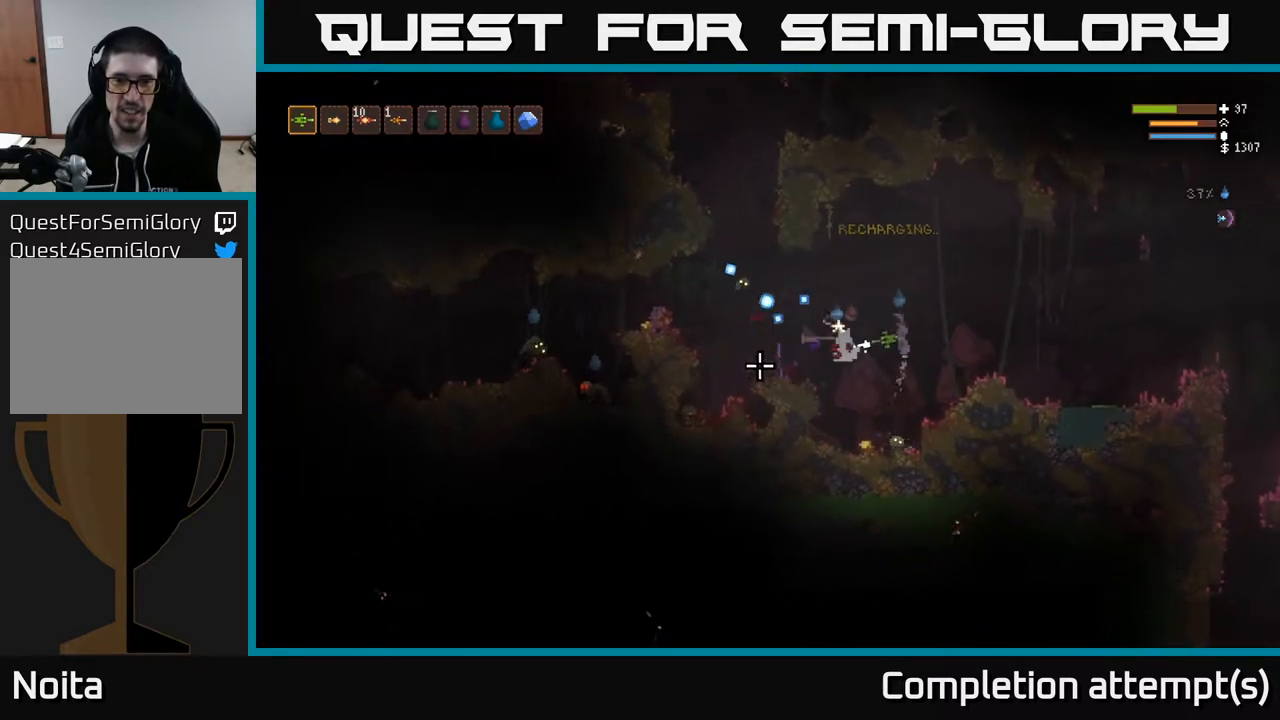
{"buttons": ["L2", "R2"], "left_stick": "right", "right_stick": "down-left", "events": [[150, "right_stick", "down-left"], [217, "left_stick", "right"]]}
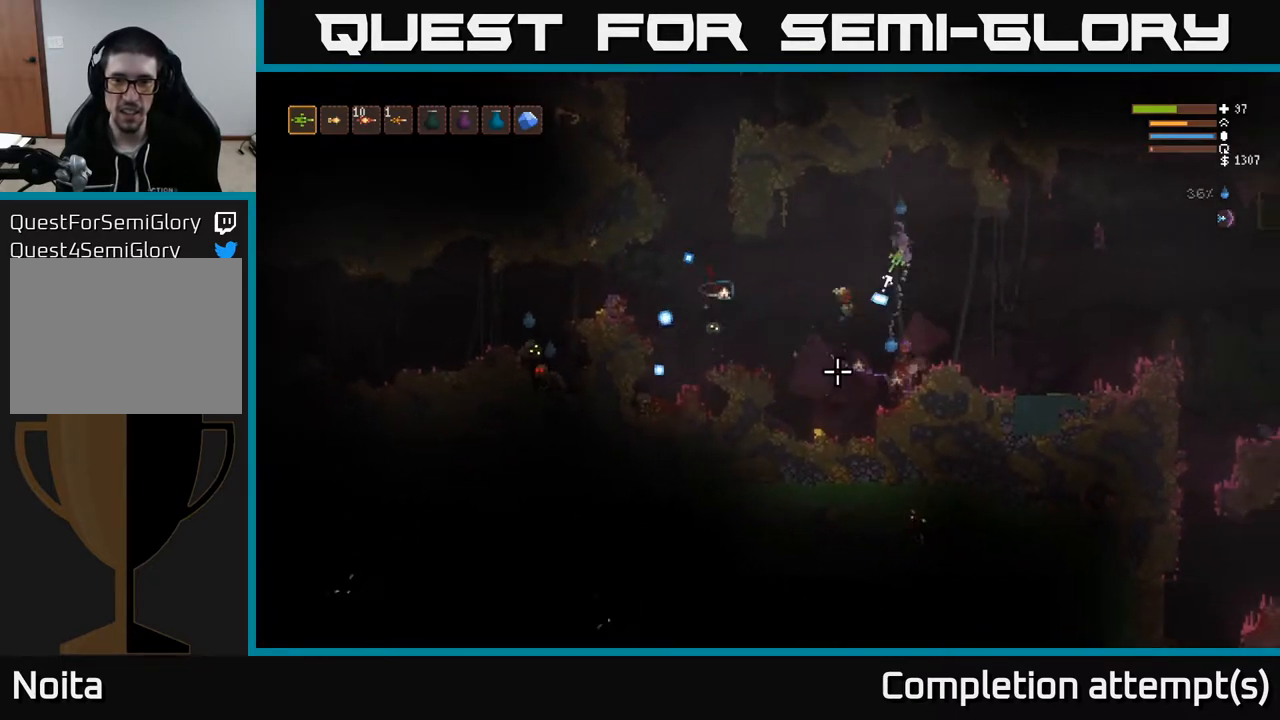
{"buttons": ["R2"], "left_stick": "left", "right_stick": "down-left", "events": [[117, "L2", "up"], [350, "left_stick", "left"]]}
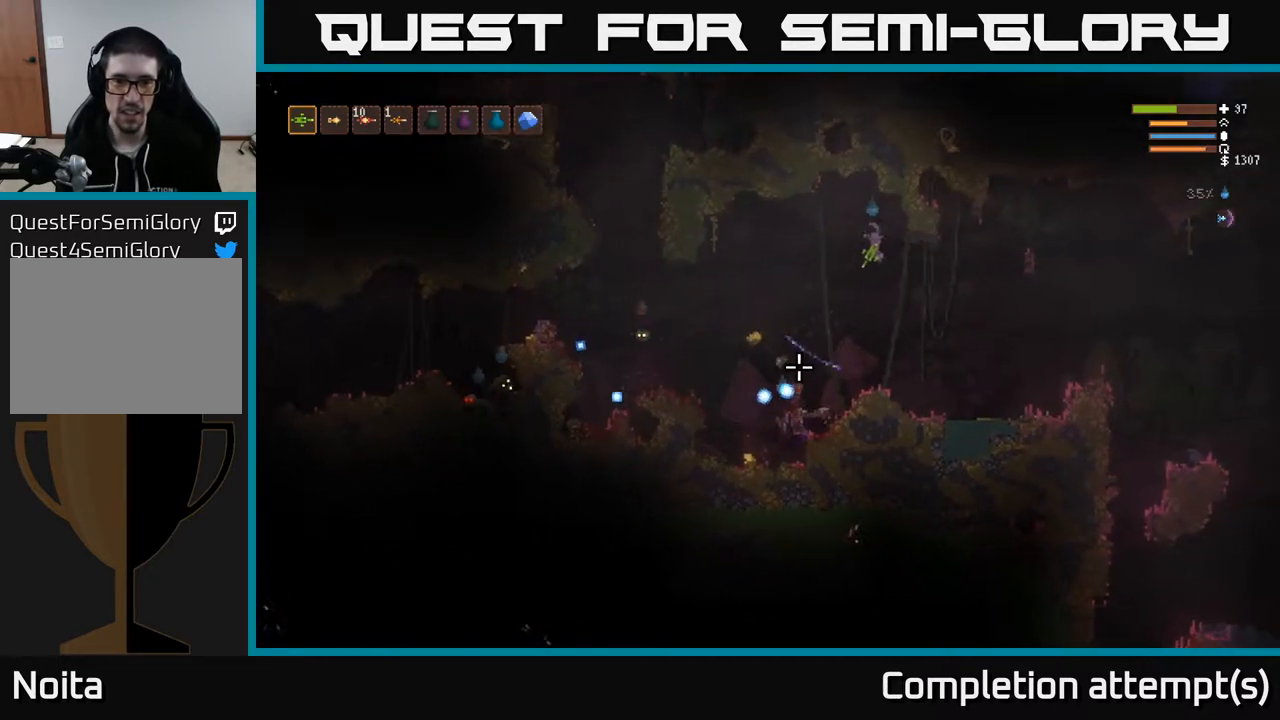
{"buttons": ["L2", "R2"], "left_stick": "up-left", "right_stick": "down-left", "events": [[17, "left_stick", "center"], [83, "left_stick", "left"], [400, "L2", "down"], [467, "left_stick", "up-left"]]}
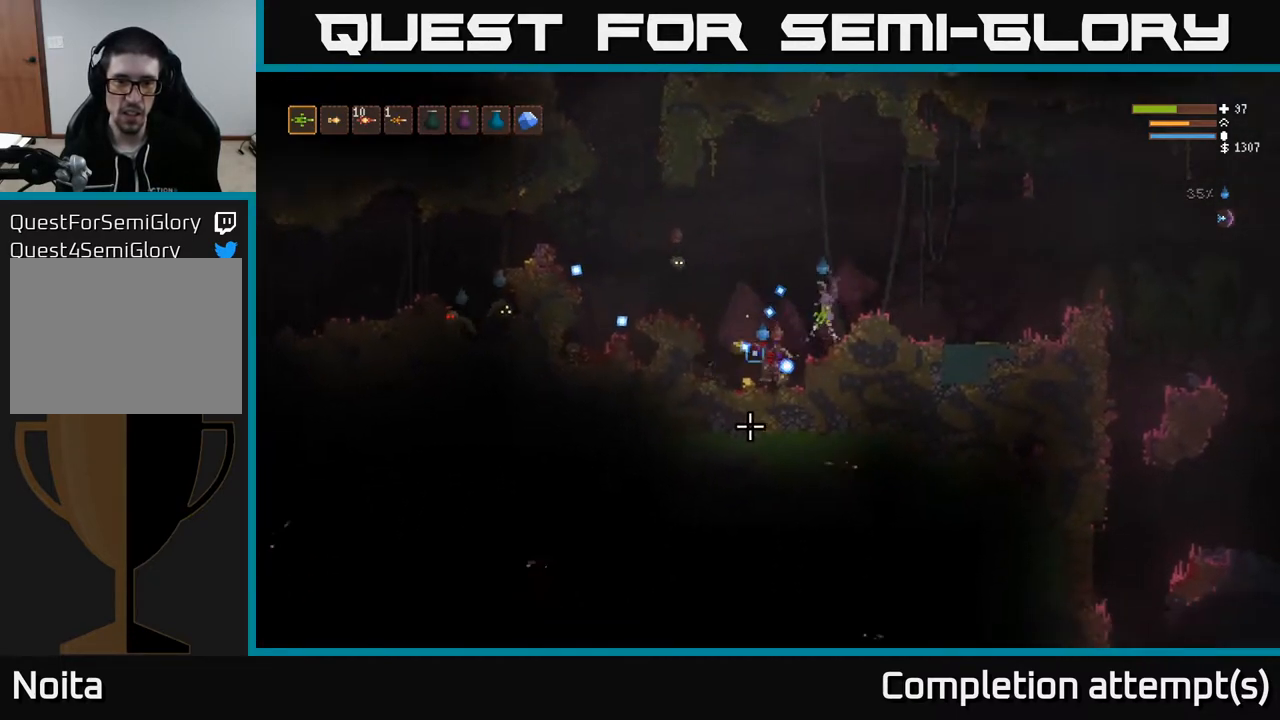
{"buttons": ["L2", "R2"], "left_stick": "up-left", "right_stick": "down", "events": [[50, "left_stick", "center"], [217, "right_stick", "down"], [250, "left_stick", "up-left"], [383, "left_stick", "center"], [500, "left_stick", "up-left"]]}
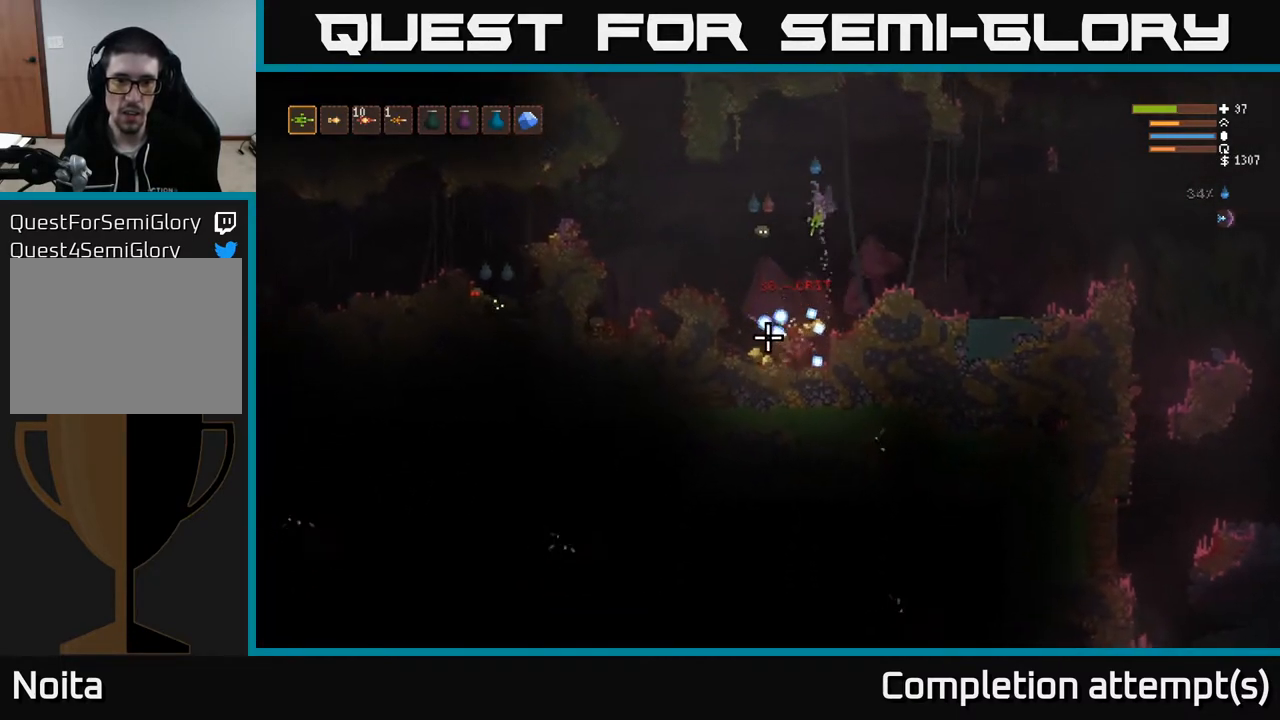
{"buttons": ["R2"], "left_stick": "left", "right_stick": "down-right", "events": [[17, "R2", "up"], [200, "R2", "down"], [300, "left_stick", "left"], [350, "L2", "up"], [400, "right_stick", "down-right"]]}
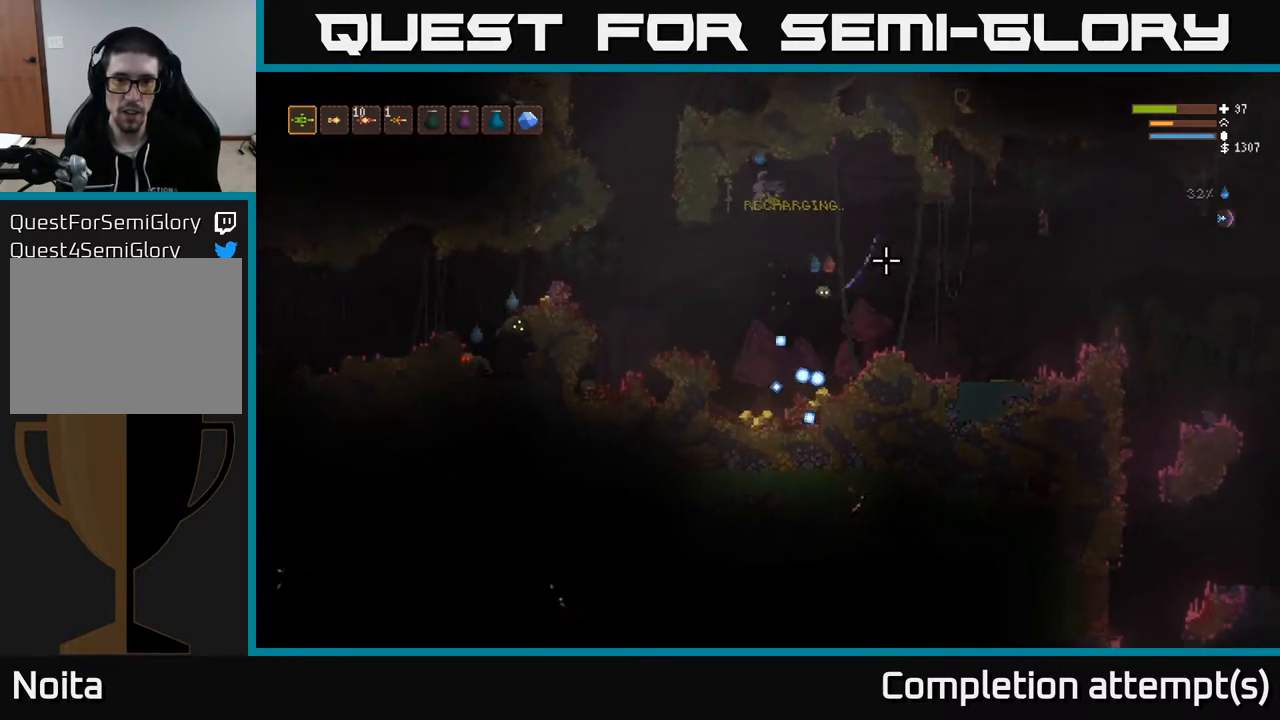
{"buttons": ["R2"], "left_stick": "center", "right_stick": "right", "events": [[83, "left_stick", "center"], [283, "left_stick", "left"], [317, "right_stick", "right"], [400, "left_stick", "down-right"], [500, "left_stick", "center"]]}
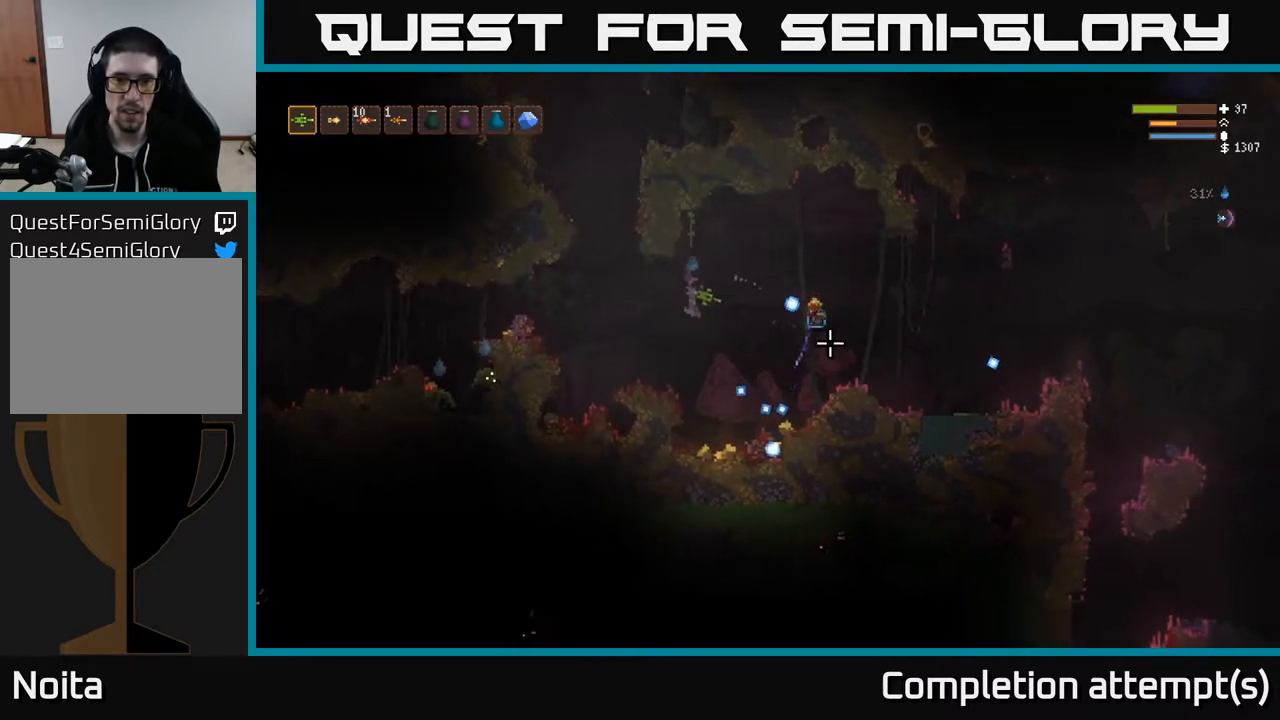
{"buttons": [], "left_stick": "right", "right_stick": "up-right", "events": [[33, "R2", "up"], [117, "left_stick", "right"], [217, "right_stick", "up-right"]]}
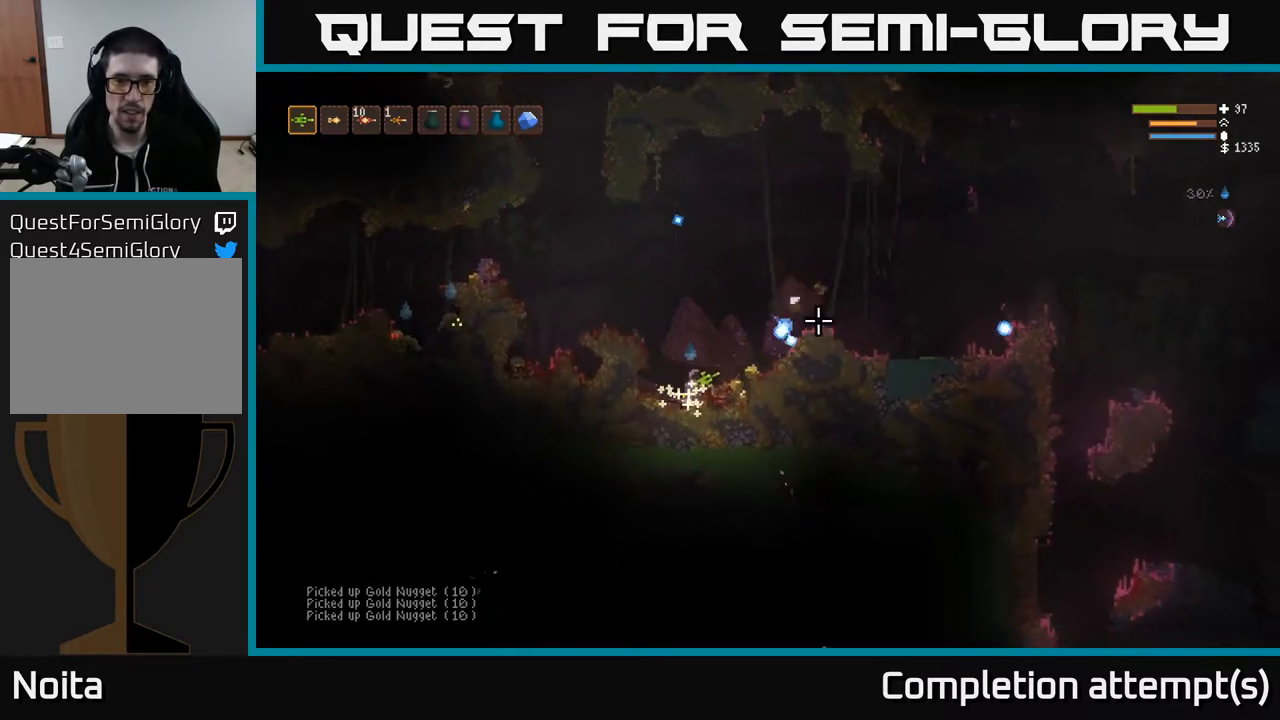
{"buttons": [], "left_stick": "right", "right_stick": "up-right", "events": [[83, "L2", "down"], [267, "L2", "up"]]}
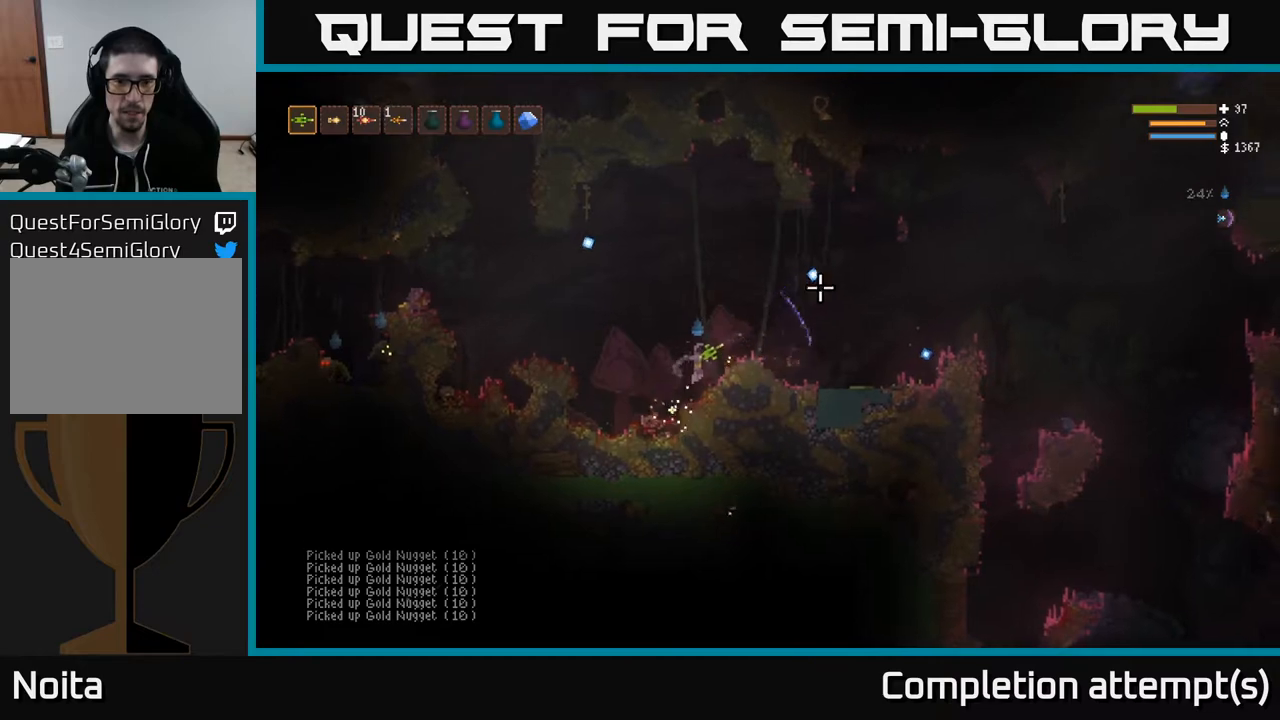
{"buttons": ["L2"], "left_stick": "left", "right_stick": "left", "events": [[100, "right_stick", "up-left"], [133, "L2", "down"], [150, "left_stick", "left"], [167, "right_stick", "left"], [217, "L2", "up"], [417, "L2", "down"]]}
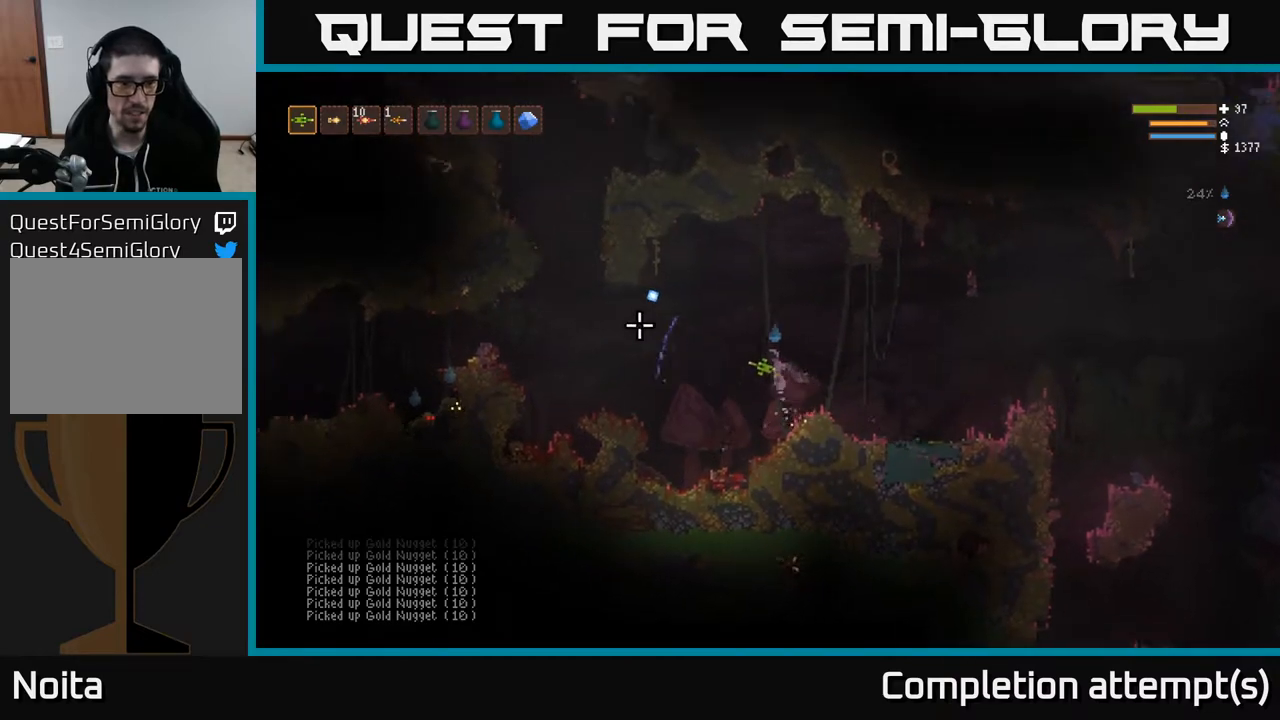
{"buttons": ["L2"], "left_stick": "left", "right_stick": "left", "events": [[17, "L2", "up"], [450, "L2", "down"]]}
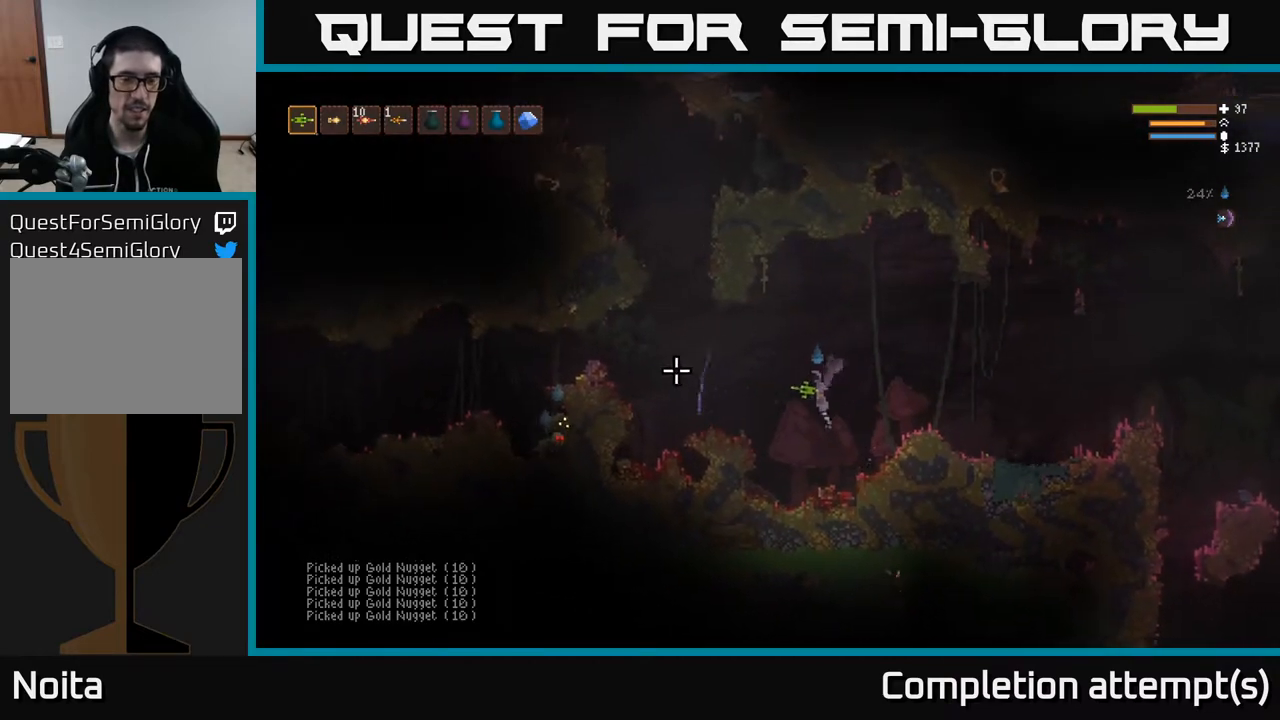
{"buttons": [], "left_stick": "left", "right_stick": "left", "events": [[50, "L2", "up"]]}
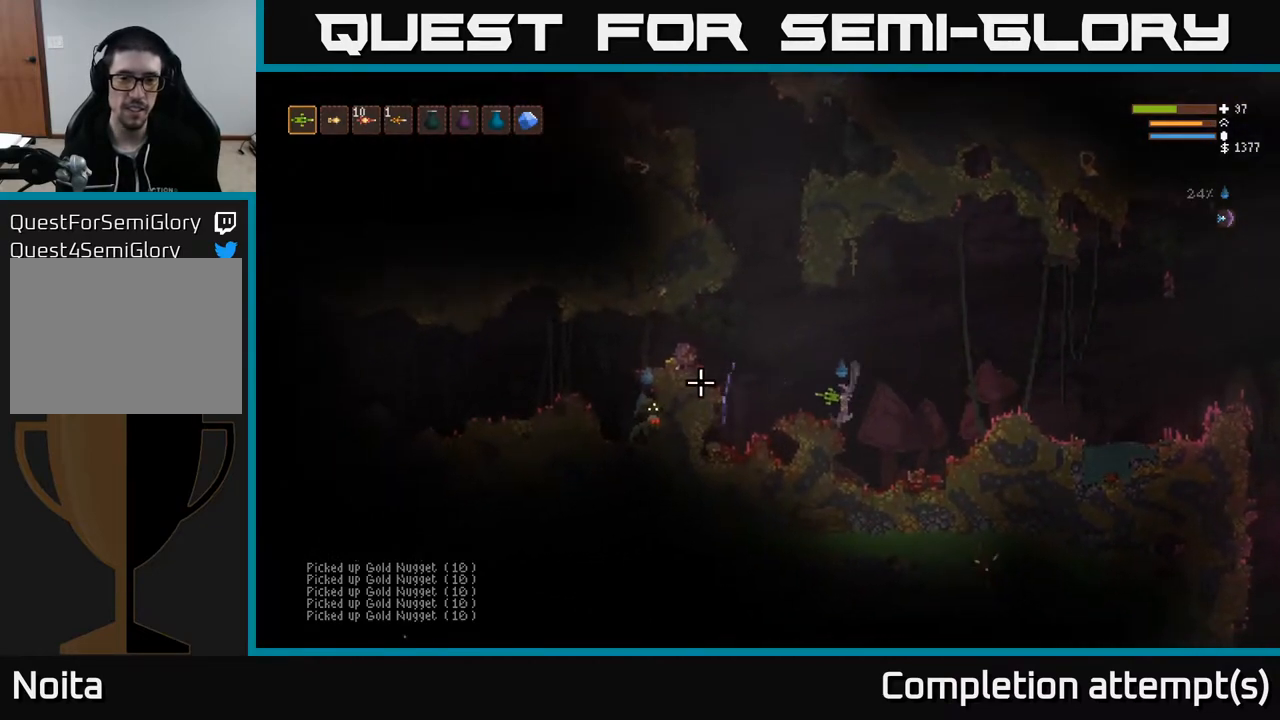
{"buttons": [], "left_stick": "left", "right_stick": "left", "events": [[150, "L2", "down"], [283, "L2", "up"]]}
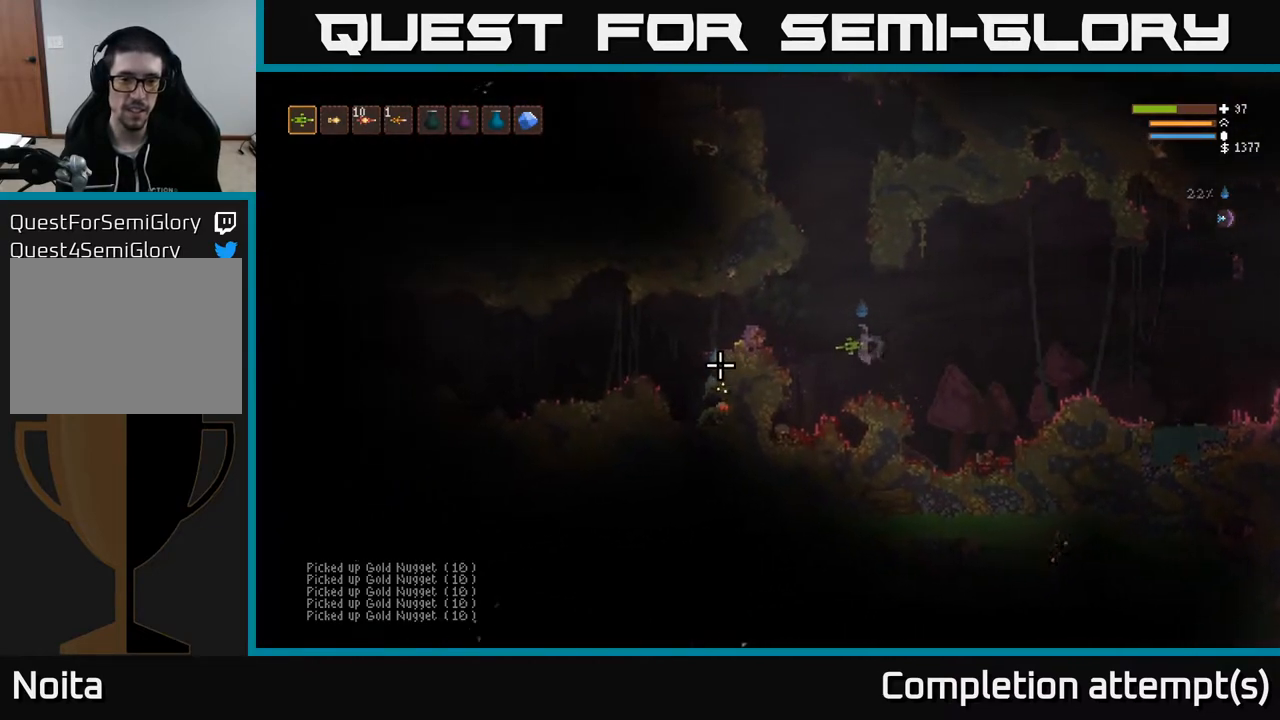
{"buttons": ["L2"], "left_stick": "left", "right_stick": "left", "events": [[117, "L2", "down"], [233, "L2", "up"], [483, "L2", "down"]]}